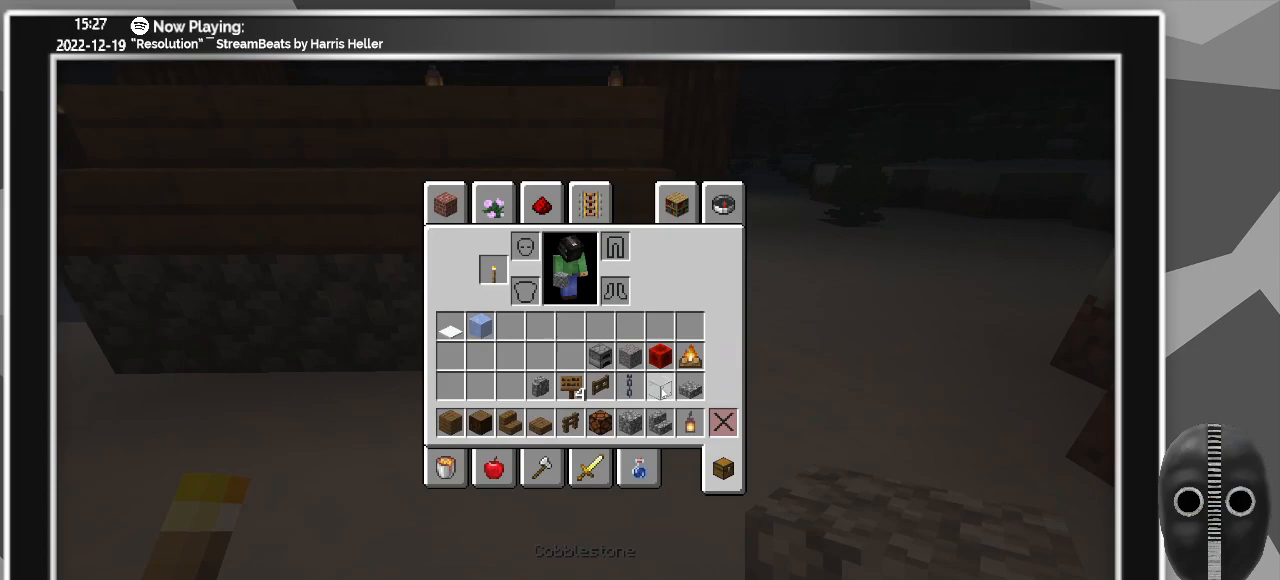
Gameplay with keyboard and mouse; each line is a JSON object with the keys and mouse buttons held at the frame after it. "events" lists presses ("down") and releases ("up") of "a", "ctrl", "d", "escape", "f1", "f10", "f11", "f12", "f2", "f3", "f4", "f5", "f6", "f7", "f8", "f9", "s", "shift", "space", "tab", "w", "mouse_left", "mouse_wheel" and "mouse_right" between this image and that frame as [ms after this image, input, new state], when the widget could be followed in between. "mouse_left", "mouse_wheel", "mouse_right" = the "left", "wheel", "right" buttons of the "mouse" list. No other keys are recorded. Fast repeated clicks can show as one long hold. "wheel" means that the mouse wheel is clicked or scrolled. Mouse movement is not recorded.
{"keys": [], "mouse": [], "events": [[33, "mouse_left", "down"], [117, "mouse_left", "up"]]}
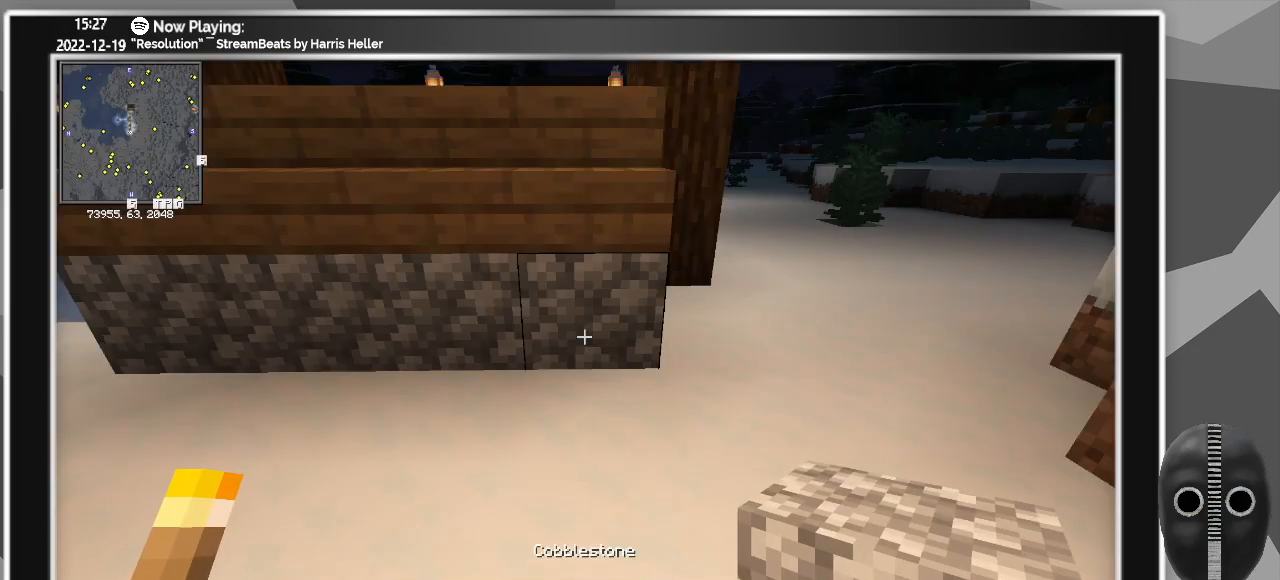
{"keys": ["a"], "mouse": [], "events": [[283, "a", "down"], [283, "mouse_right", "down"], [367, "mouse_right", "up"]]}
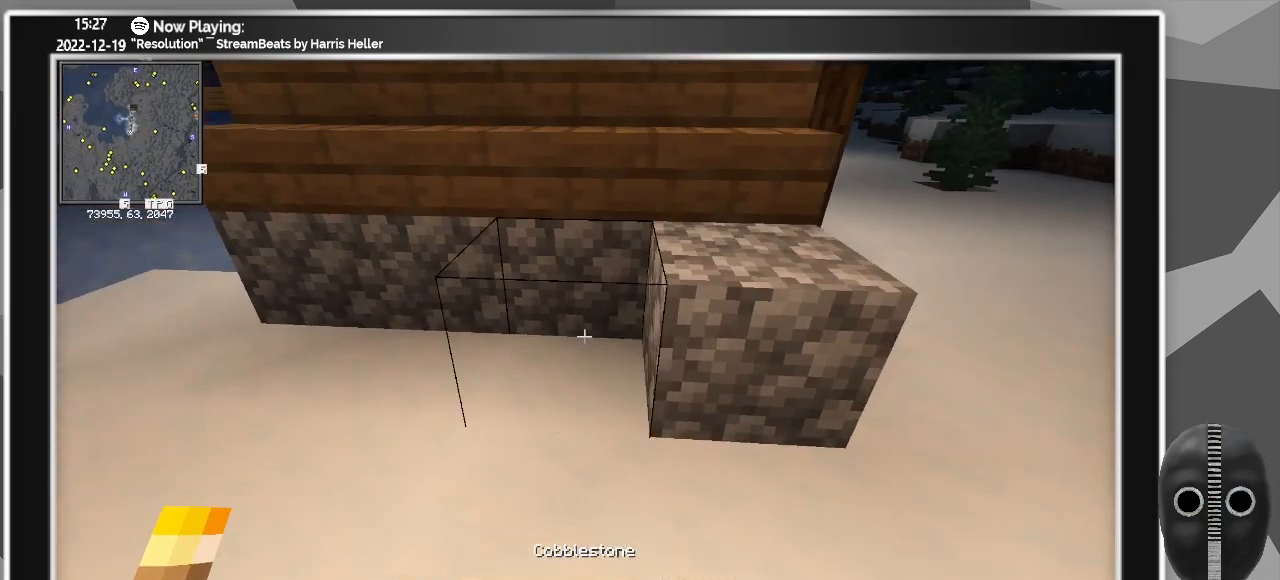
{"keys": [], "mouse": [], "events": [[17, "mouse_right", "down"], [117, "mouse_right", "up"], [267, "mouse_right", "down"], [400, "a", "up"], [400, "mouse_right", "up"]]}
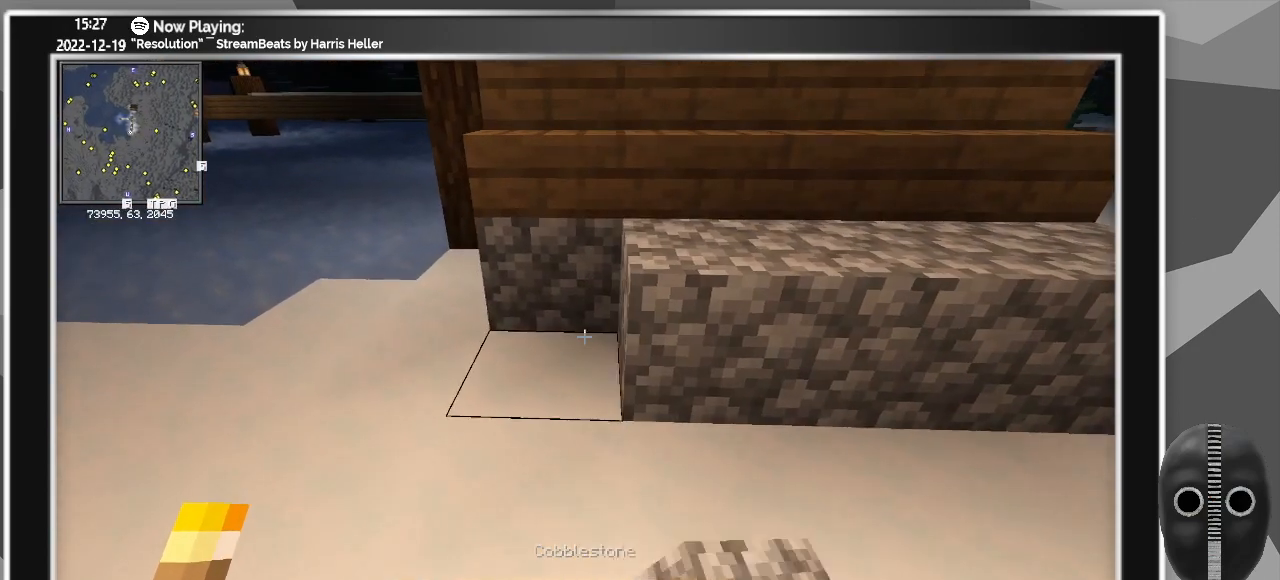
{"keys": ["d"], "mouse": [], "events": [[267, "d", "down"], [467, "mouse_left", "down"], [500, "mouse_left", "up"]]}
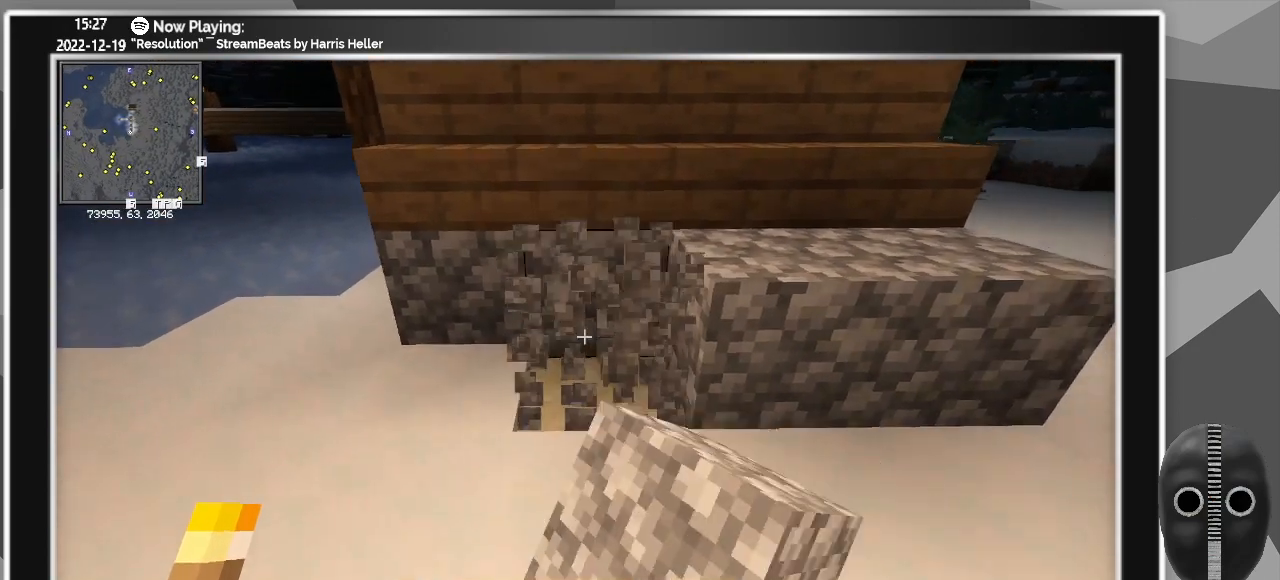
{"keys": ["d"], "mouse": [], "events": [[283, "mouse_left", "down"], [383, "mouse_left", "up"]]}
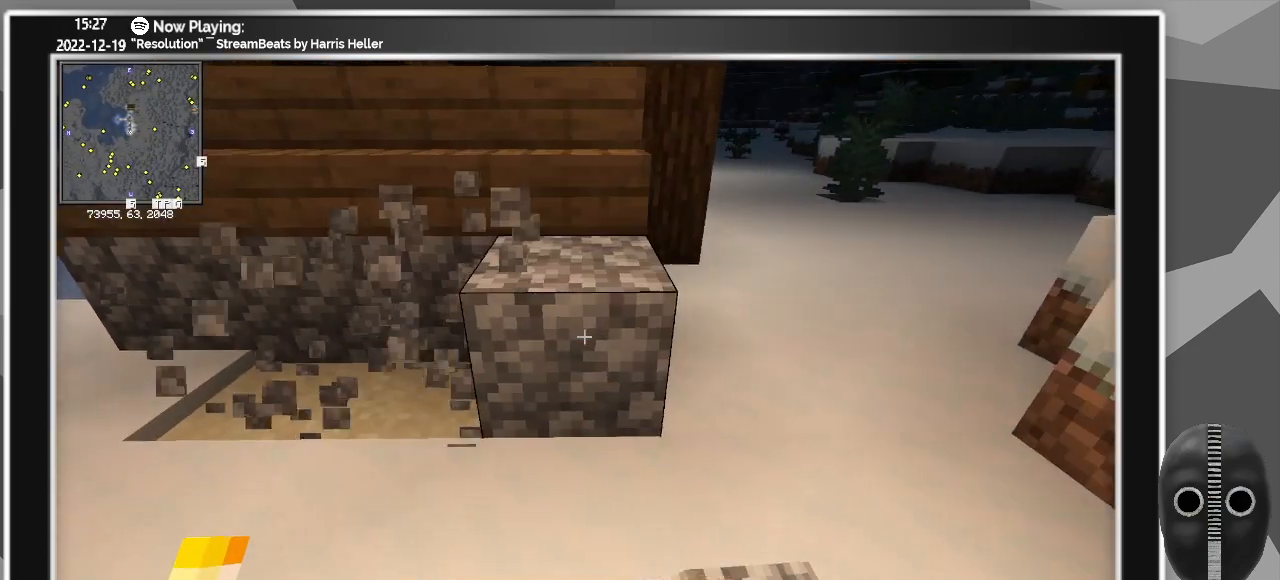
{"keys": [], "mouse": [], "events": [[17, "d", "up"], [67, "mouse_left", "down"], [200, "mouse_left", "up"]]}
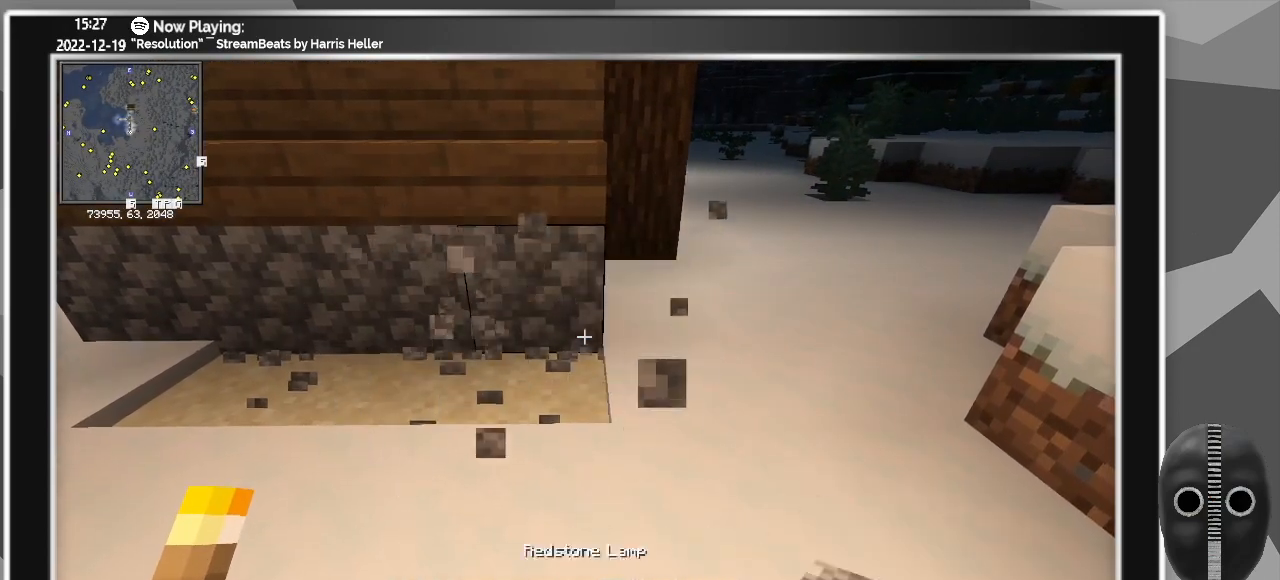
{"keys": [], "mouse": [], "events": []}
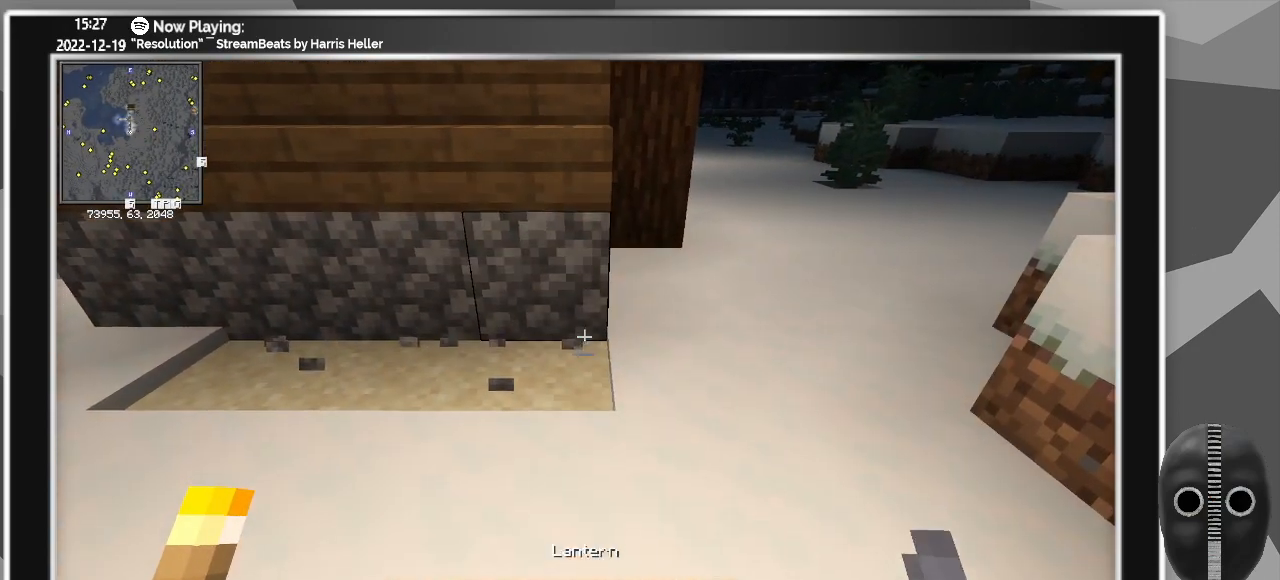
{"keys": ["a"], "mouse": [], "events": [[150, "a", "down"], [333, "mouse_right", "down"], [483, "mouse_right", "up"]]}
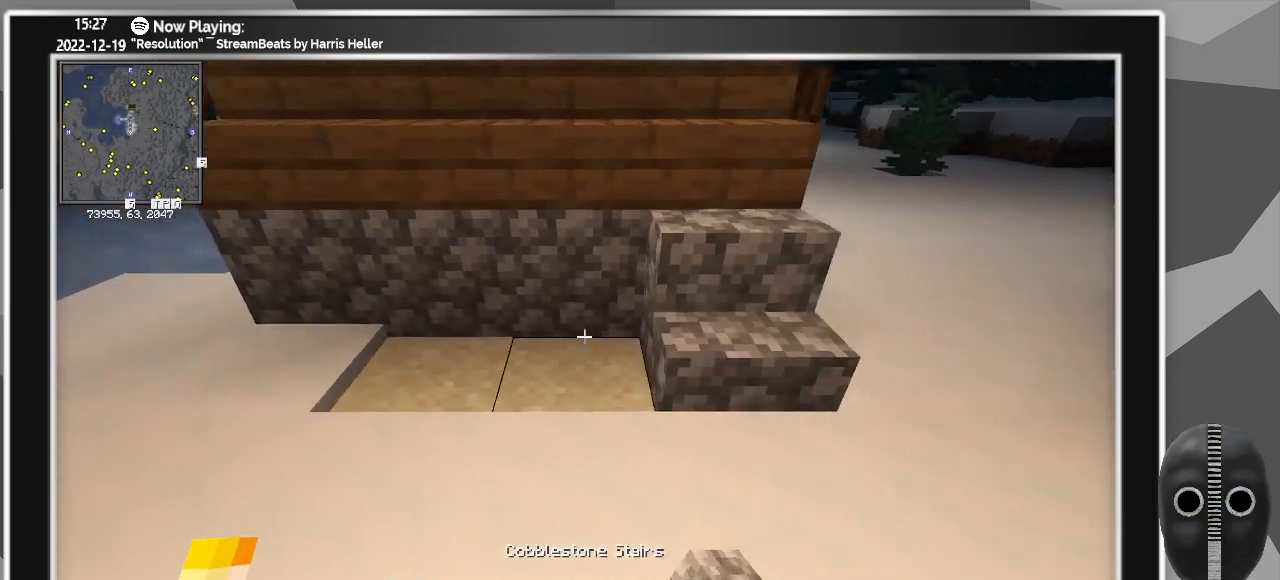
{"keys": ["a"], "mouse": ["right"], "events": [[67, "mouse_right", "down"], [200, "mouse_right", "up"], [300, "mouse_right", "down"], [450, "mouse_right", "up"], [483, "mouse_right", "down"]]}
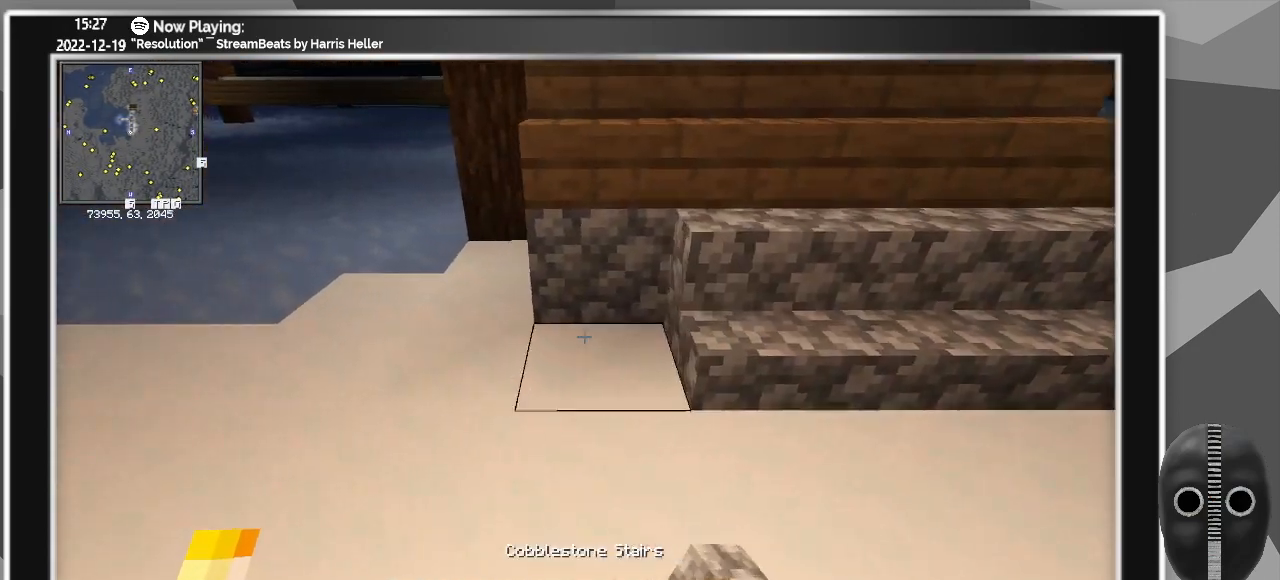
{"keys": ["a"], "mouse": [], "events": [[133, "mouse_right", "up"]]}
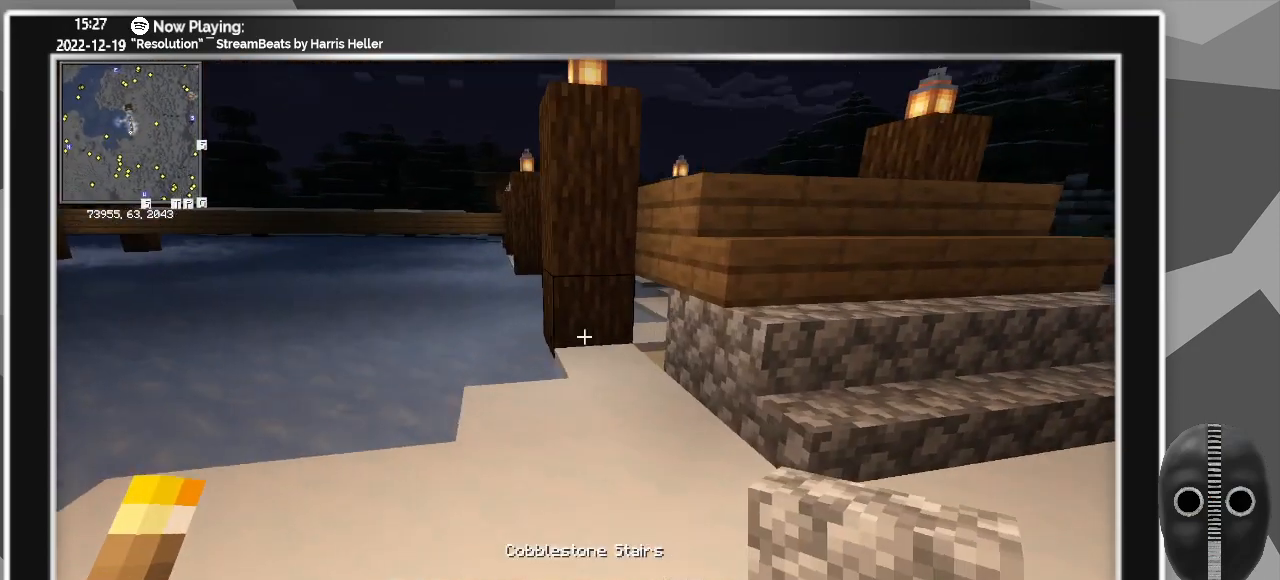
{"keys": ["a"], "mouse": [], "events": [[100, "w", "down"], [333, "w", "up"]]}
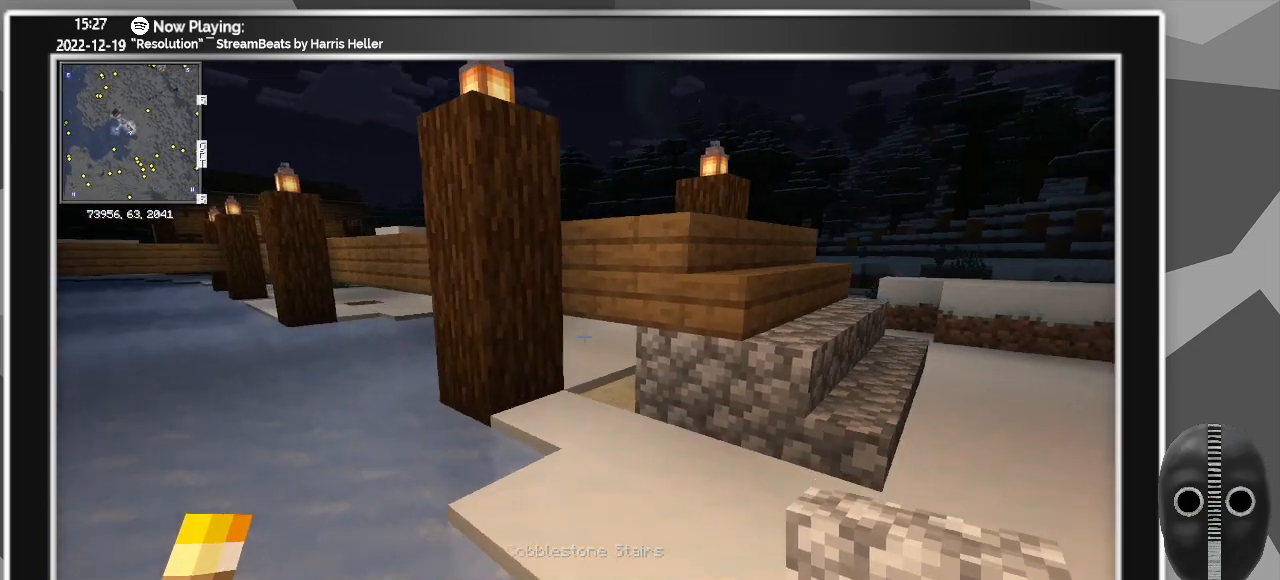
{"keys": ["a", "s"], "mouse": [], "events": [[300, "s", "down"]]}
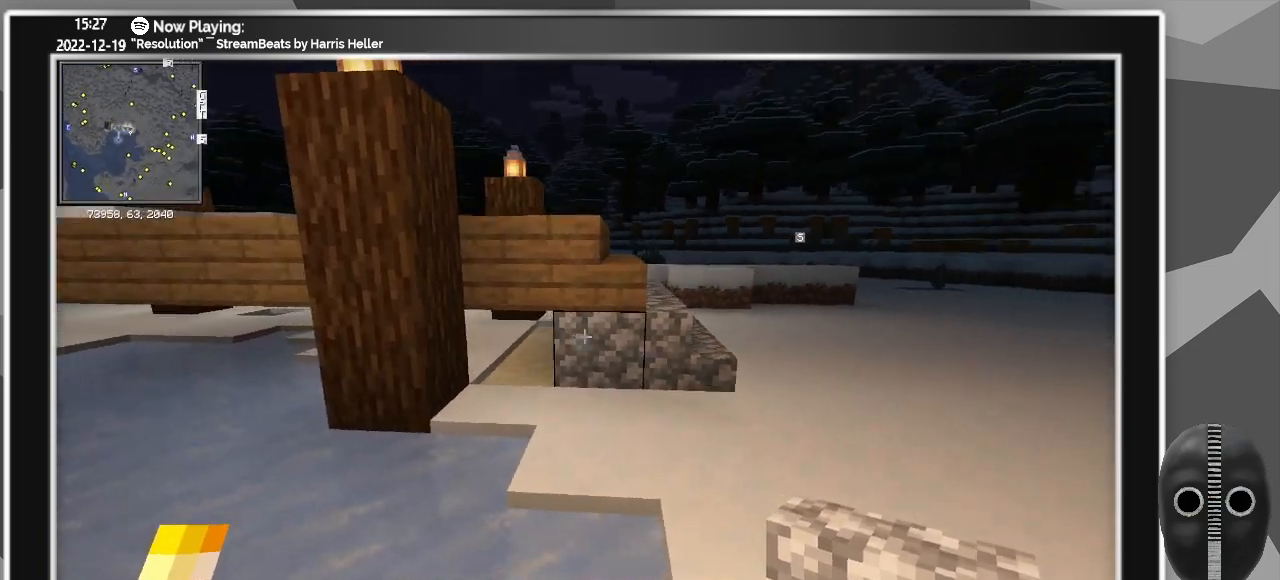
{"keys": ["a", "s"], "mouse": [], "events": []}
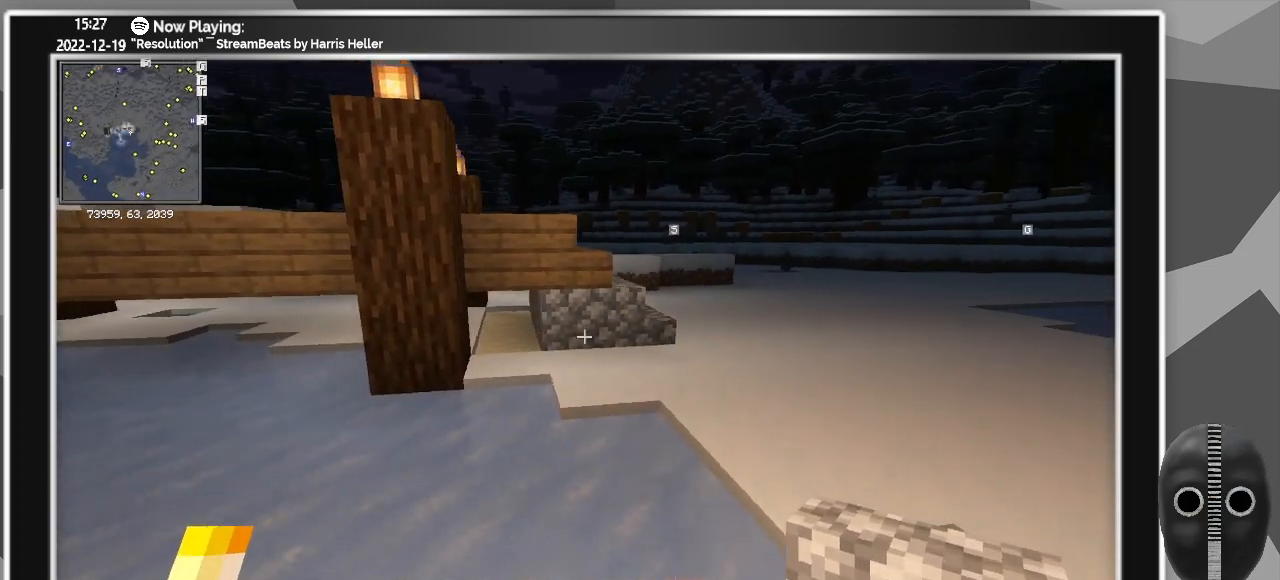
{"keys": ["a", "s"], "mouse": [], "events": []}
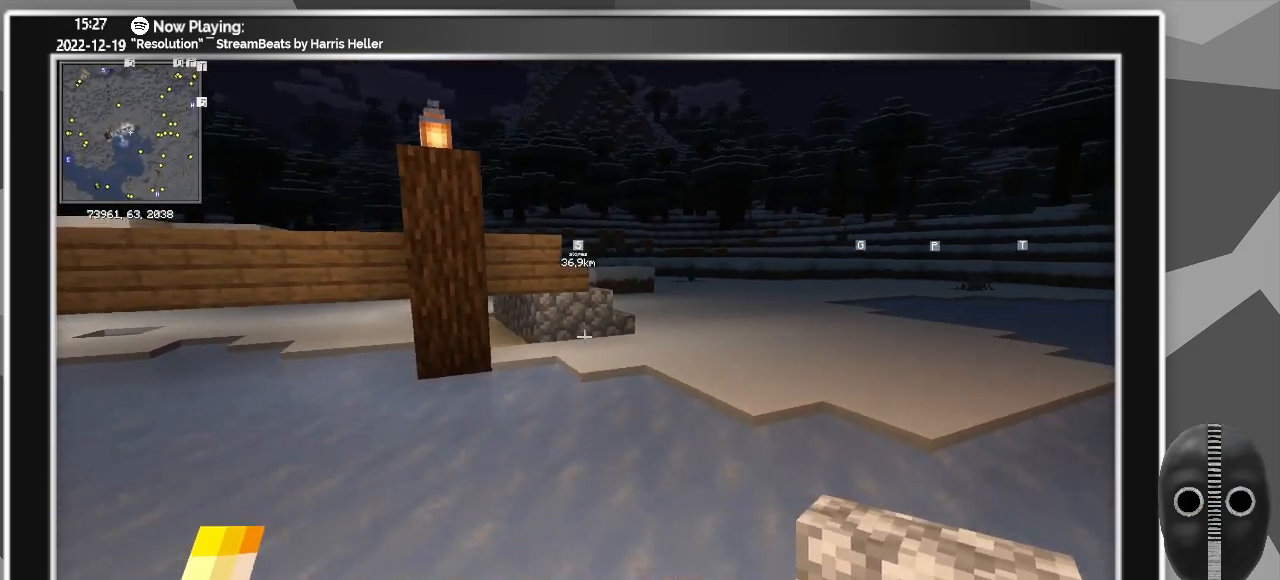
{"keys": [], "mouse": [], "events": [[150, "a", "up"], [350, "s", "up"]]}
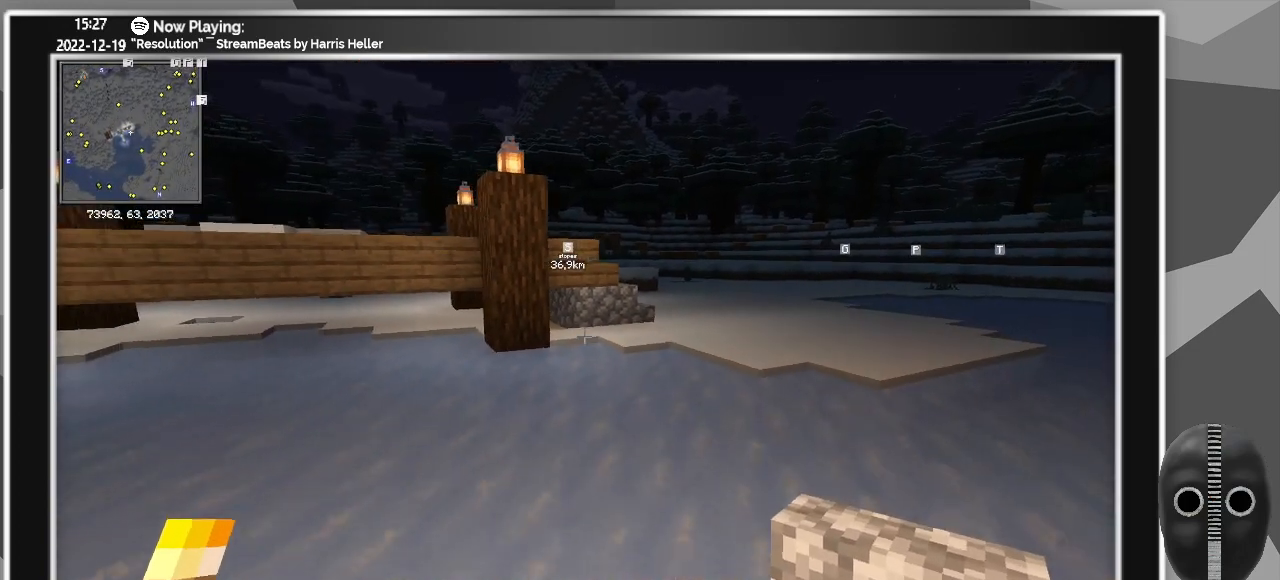
{"keys": [], "mouse": [], "events": []}
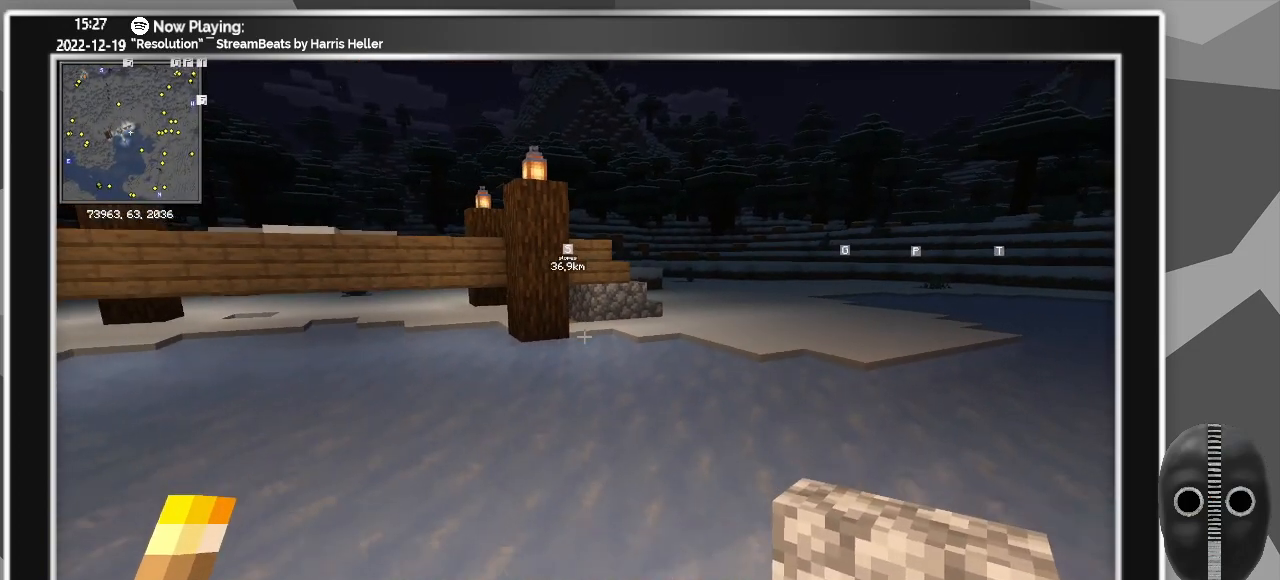
{"keys": ["d"], "mouse": [], "events": [[333, "d", "down"]]}
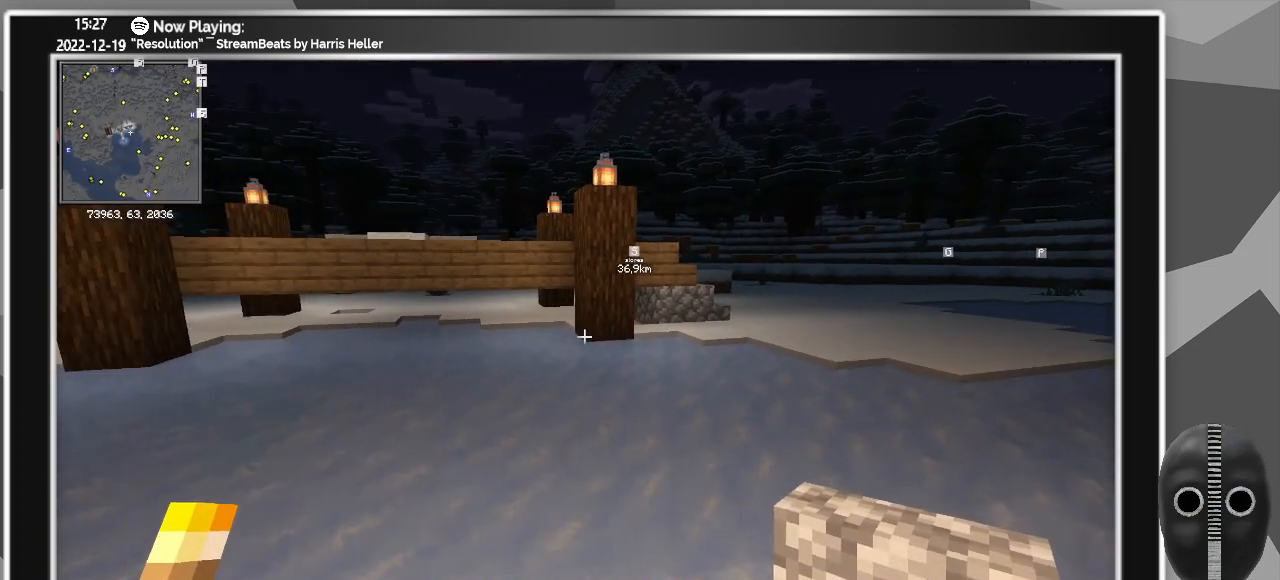
{"keys": ["d", "w"], "mouse": [], "events": [[483, "w", "down"]]}
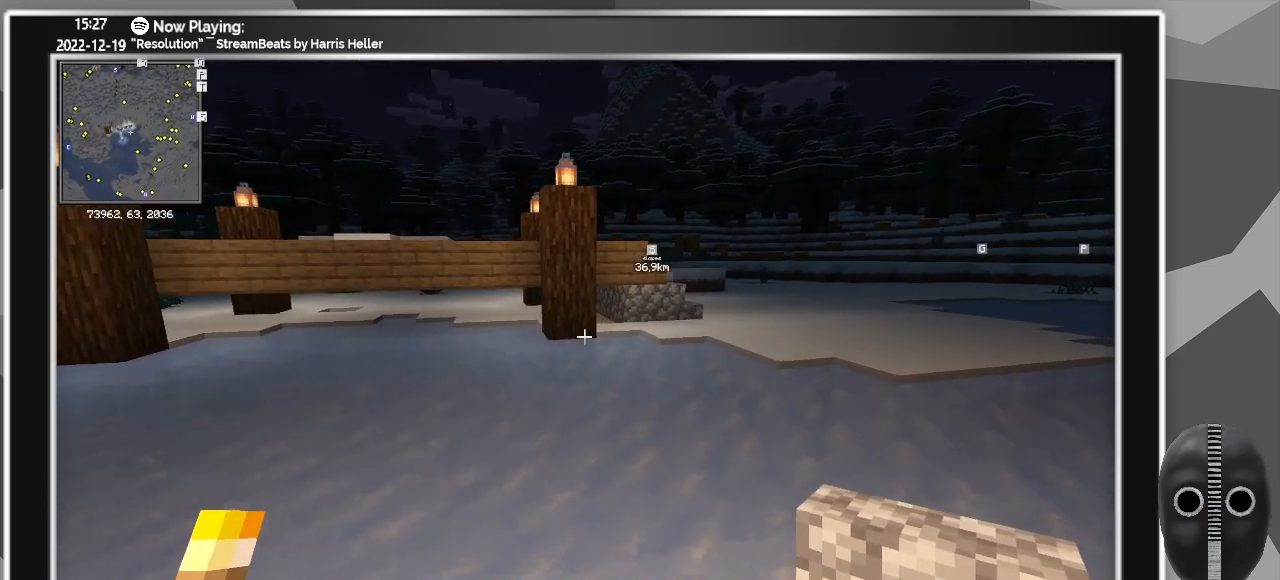
{"keys": ["w"], "mouse": [], "events": [[267, "d", "up"]]}
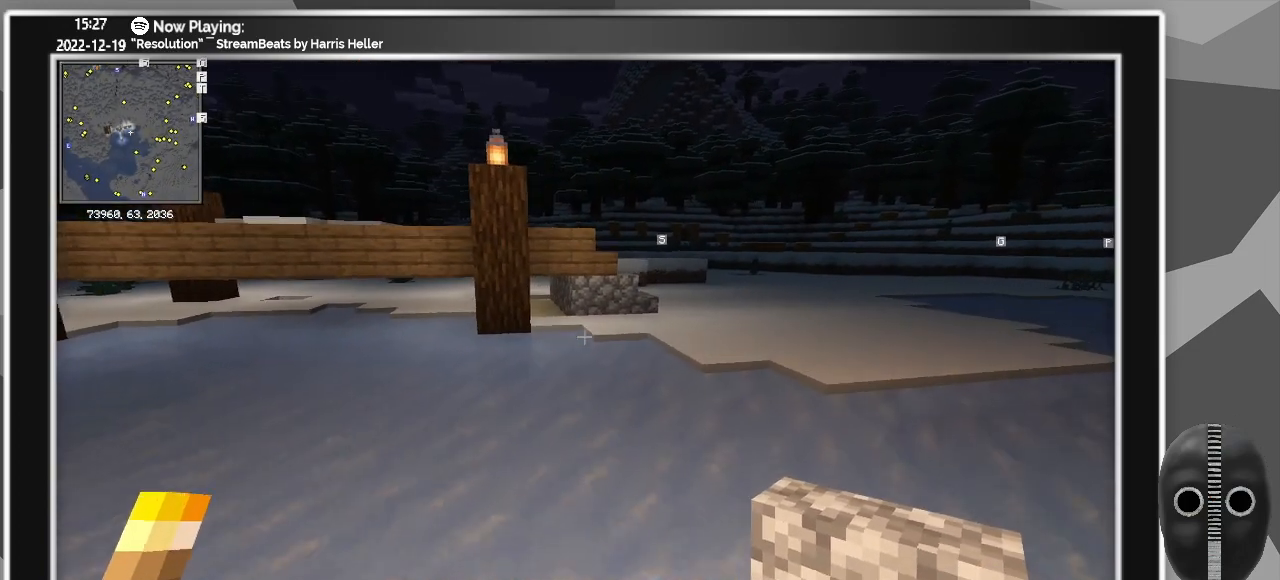
{"keys": ["a", "w"], "mouse": [], "events": [[333, "a", "down"]]}
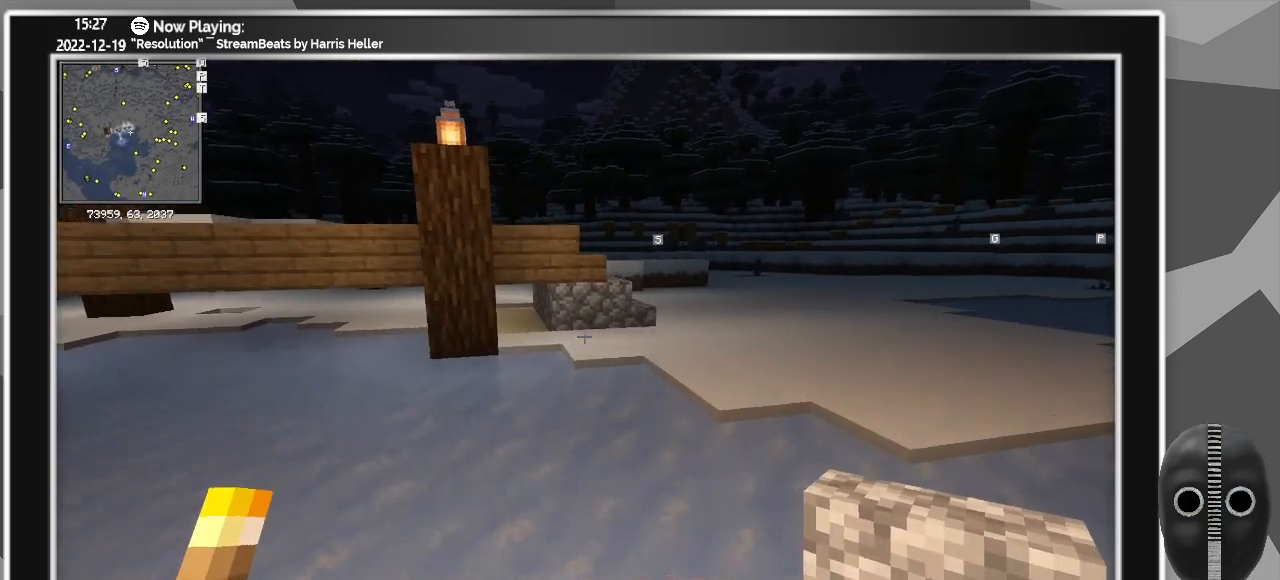
{"keys": ["a", "w"], "mouse": [], "events": []}
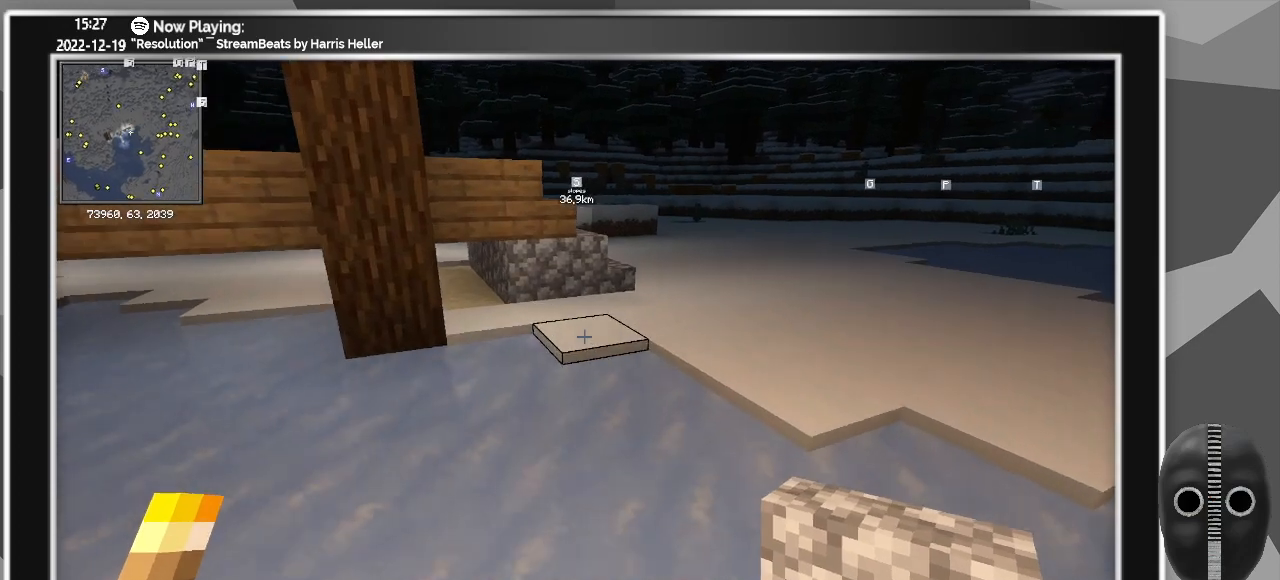
{"keys": ["a", "w"], "mouse": [], "events": []}
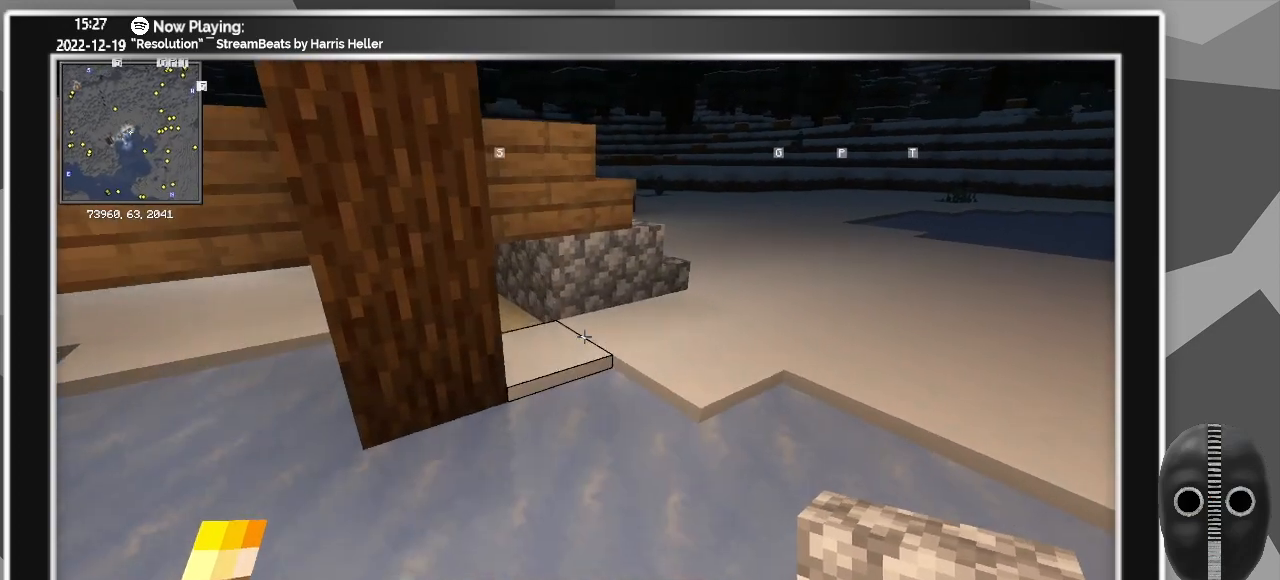
{"keys": [], "mouse": [], "events": [[50, "a", "up"], [150, "w", "up"]]}
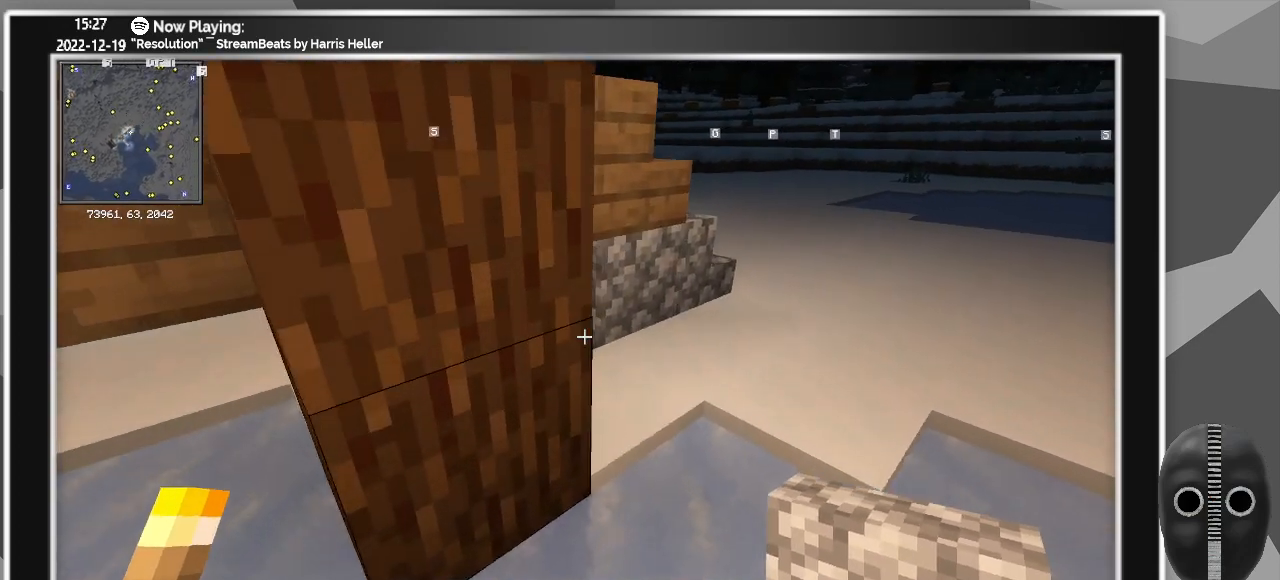
{"keys": ["a", "s"], "mouse": [], "events": [[200, "a", "down"], [483, "s", "down"]]}
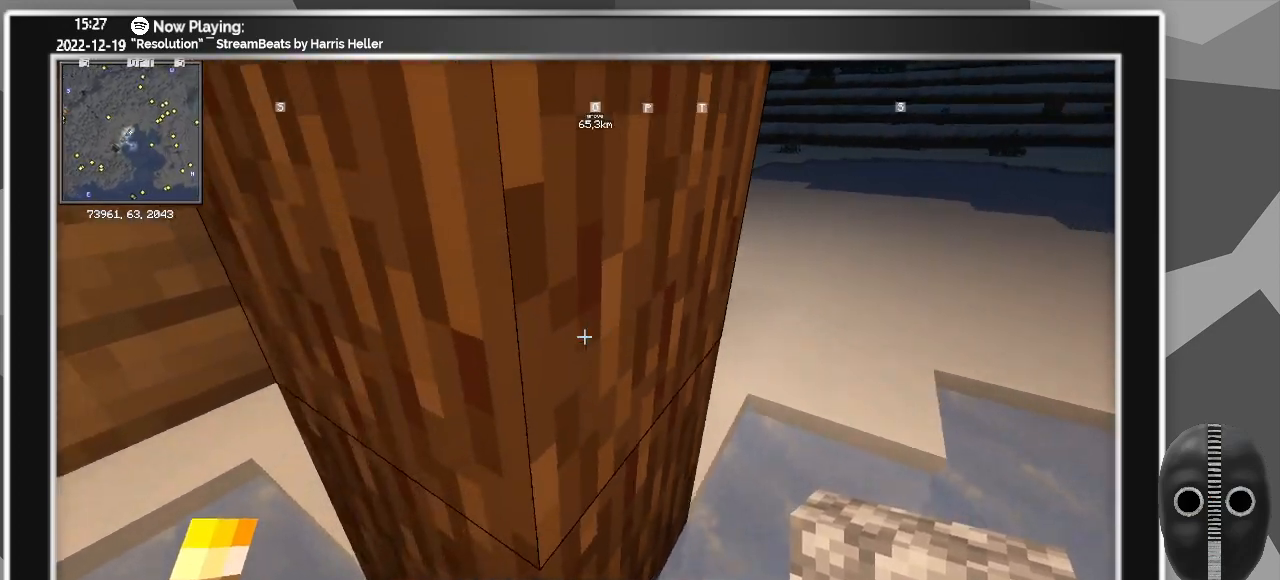
{"keys": ["ctrl"], "mouse": [], "events": [[400, "a", "up"], [467, "s", "up"], [500, "ctrl", "down"]]}
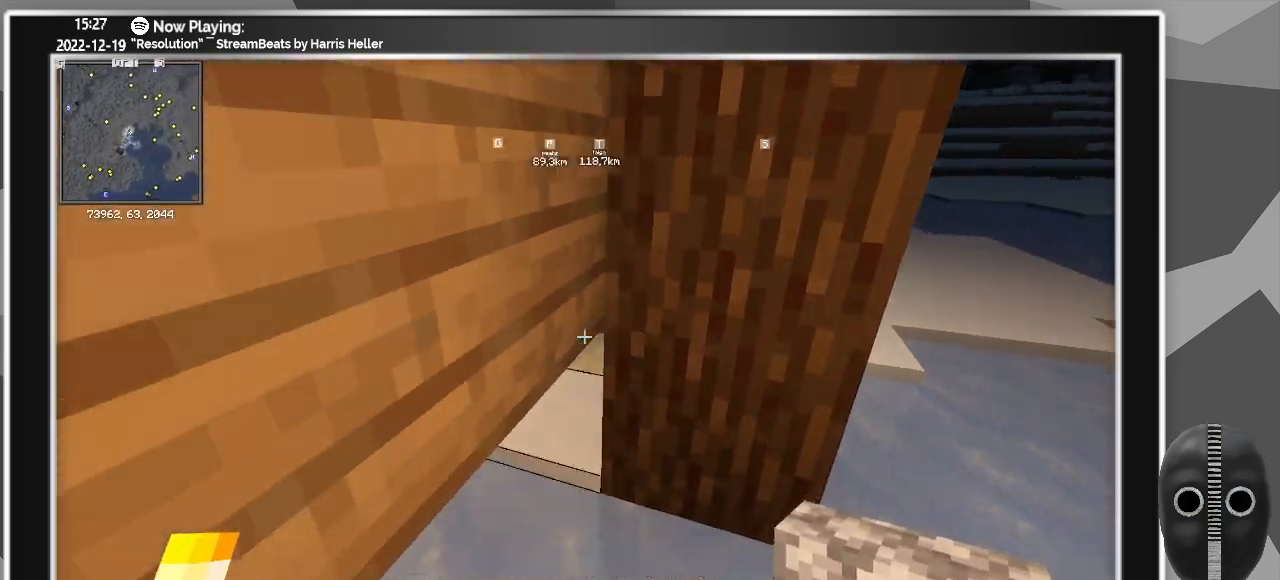
{"keys": ["ctrl"], "mouse": [], "events": []}
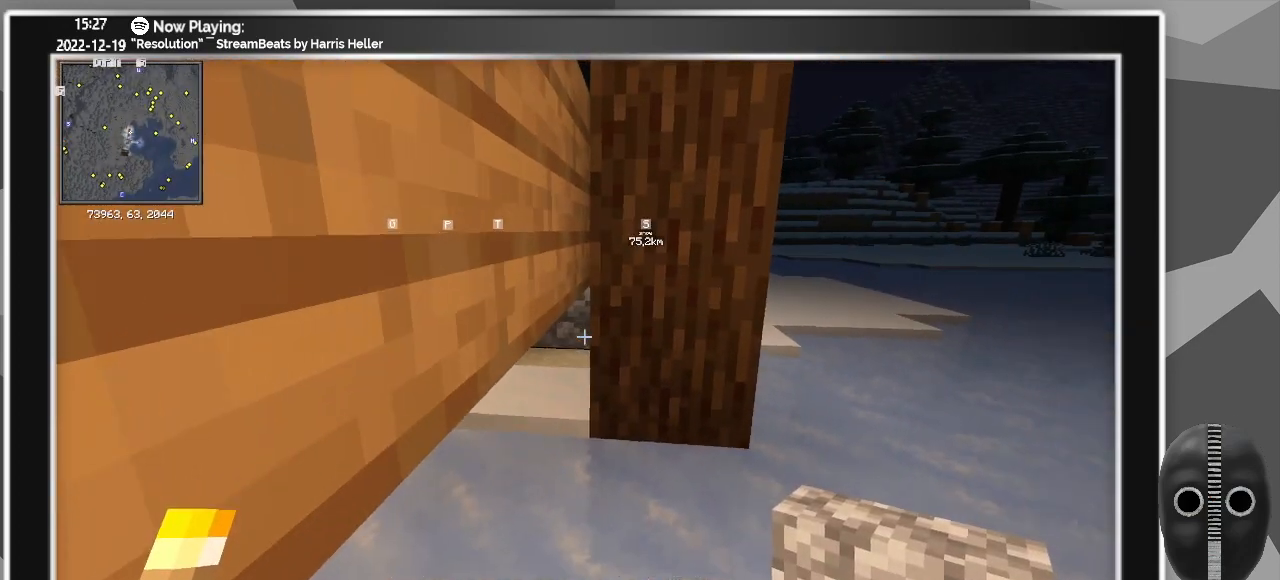
{"keys": ["d"], "mouse": [], "events": [[267, "mouse_right", "down"], [350, "mouse_right", "up"], [433, "ctrl", "up"], [483, "d", "down"]]}